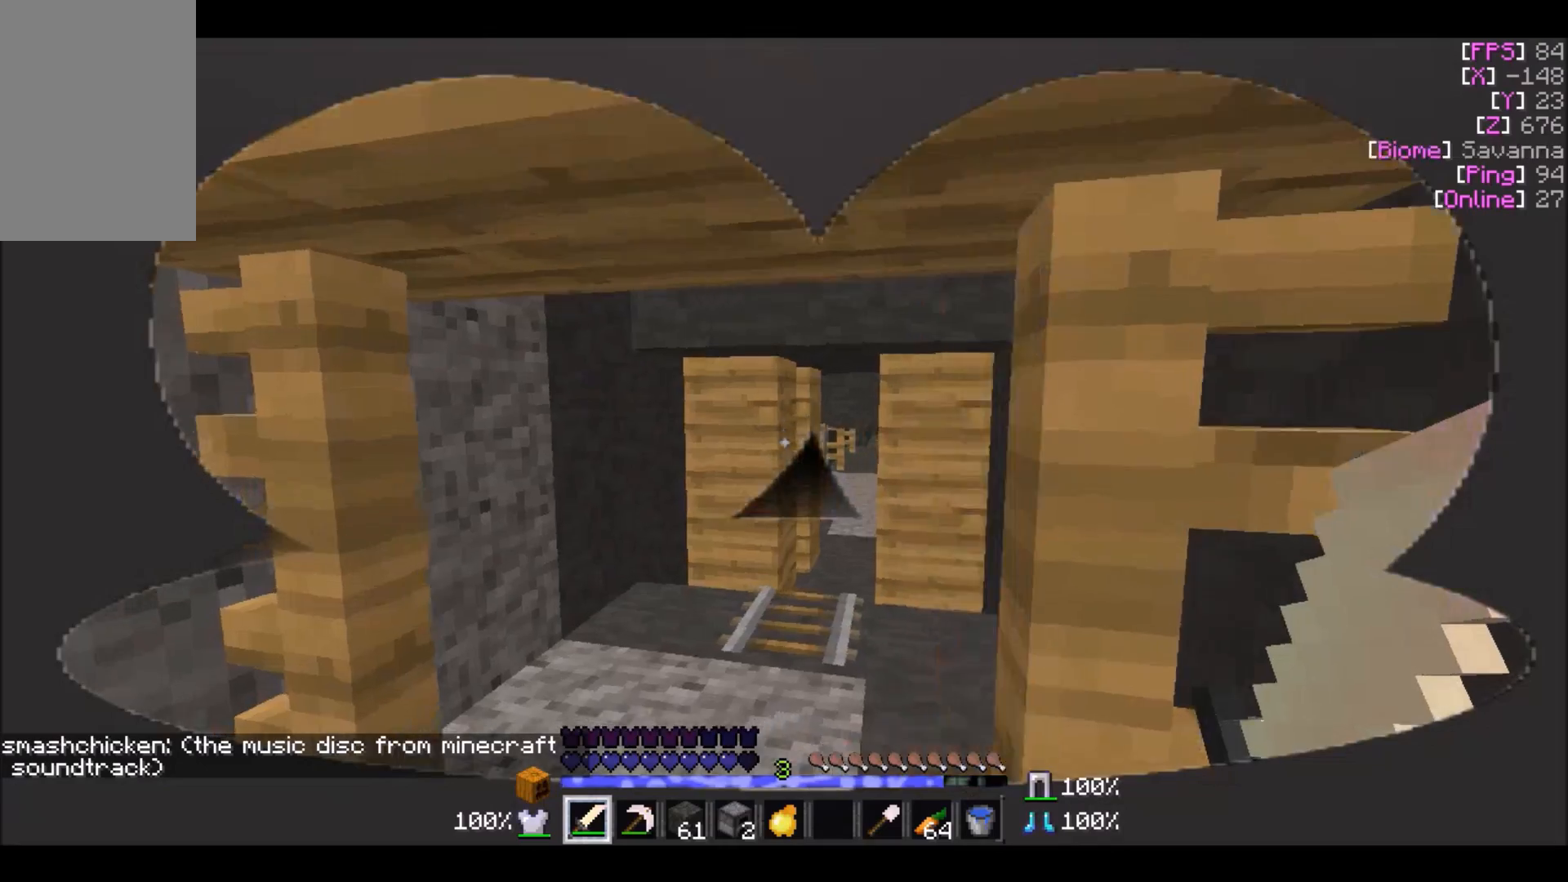
Gameplay with keyboard and mouse; each line is a JSON object with the keys and mouse buttons held at the frame after it. "events" lists presses ("down") and releases ("up") of "a", "d", "s", "w", "mouse_left" and "mouse_right" between this image and that frame as [ms after this image, input, new state], when the widget could be followed in between. "mouse_left", "mouse_right" = the "left", "right" buttons of the "mouse" list. No other keys are recorded. Fast repeated clicks can show as one long hold. Mouse movement is not recorded.
{"keys": ["d", "w"], "mouse": [], "events": [[167, "a", "up"], [467, "d", "down"]]}
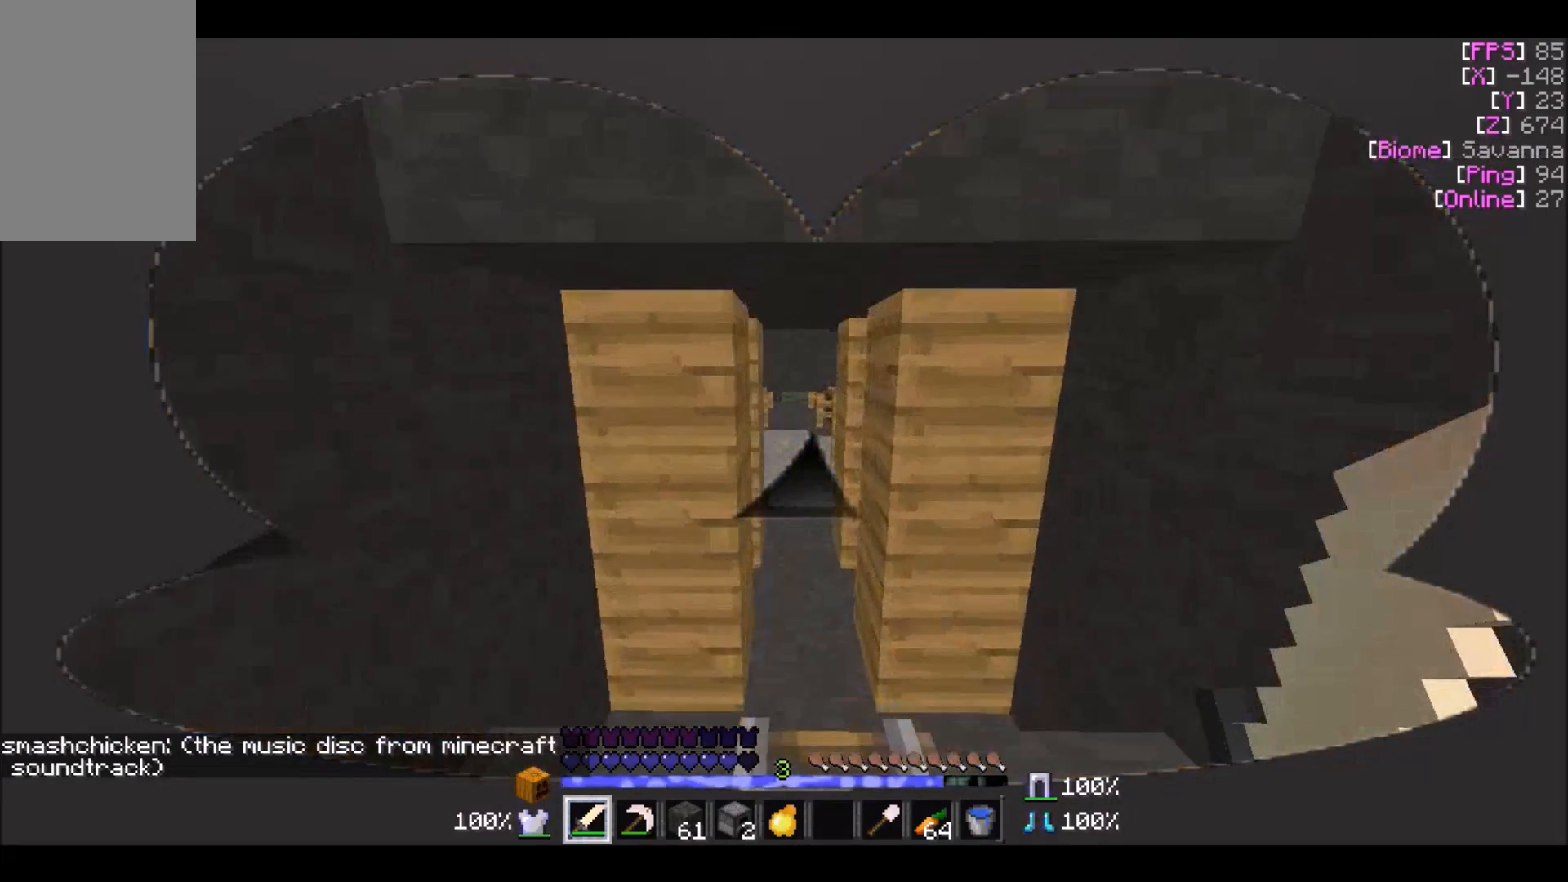
{"keys": [], "mouse": [], "events": [[66, "d", "up"], [267, "a", "down"], [367, "a", "up"], [500, "w", "up"]]}
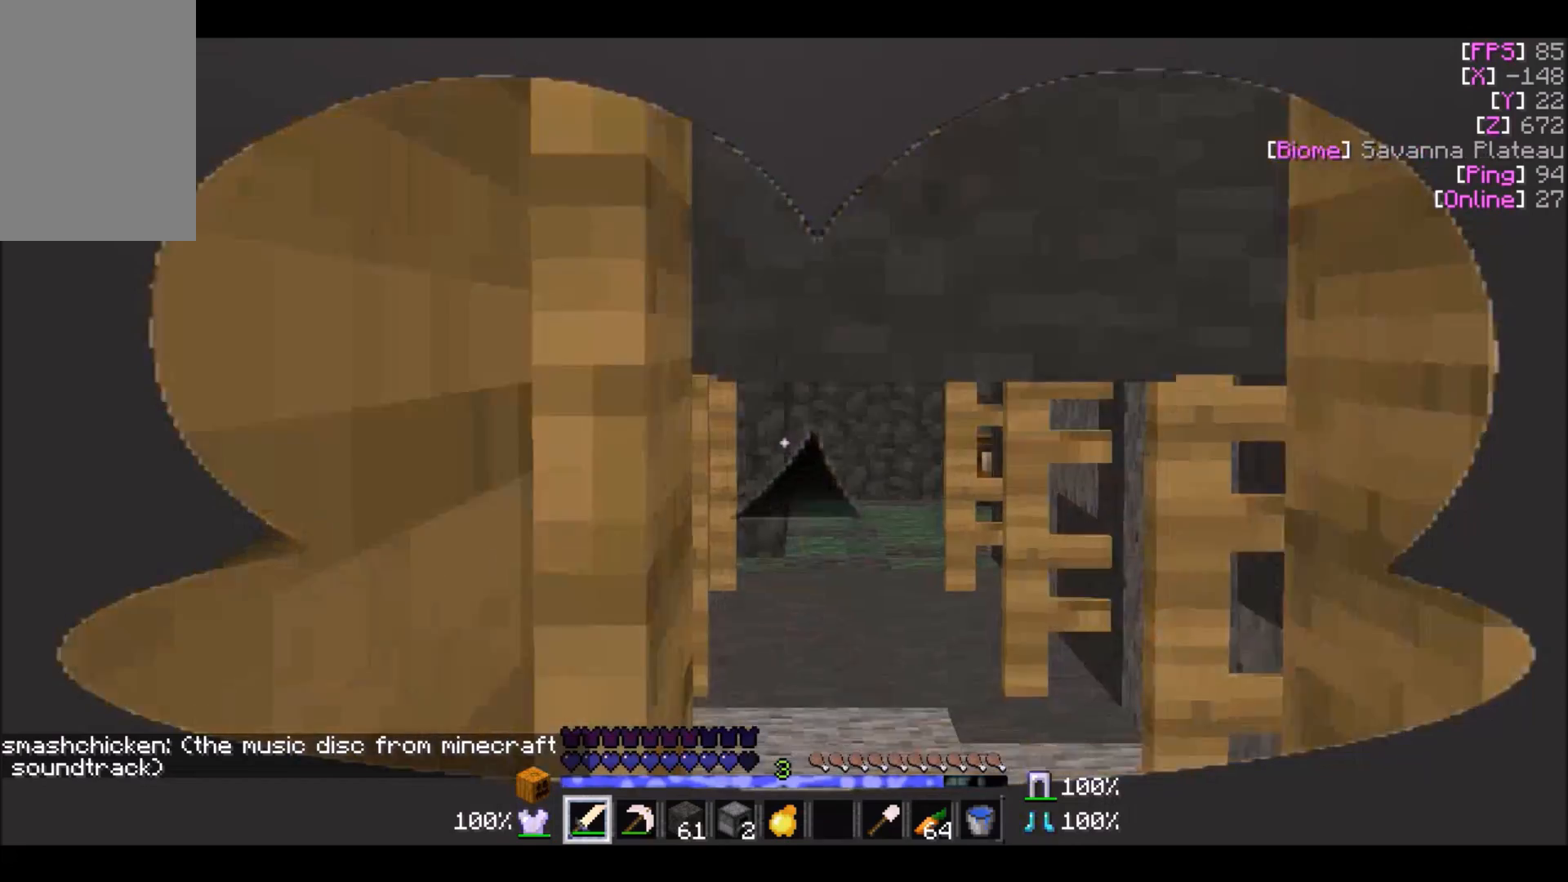
{"keys": ["d"], "mouse": [], "events": [[501, "d", "down"]]}
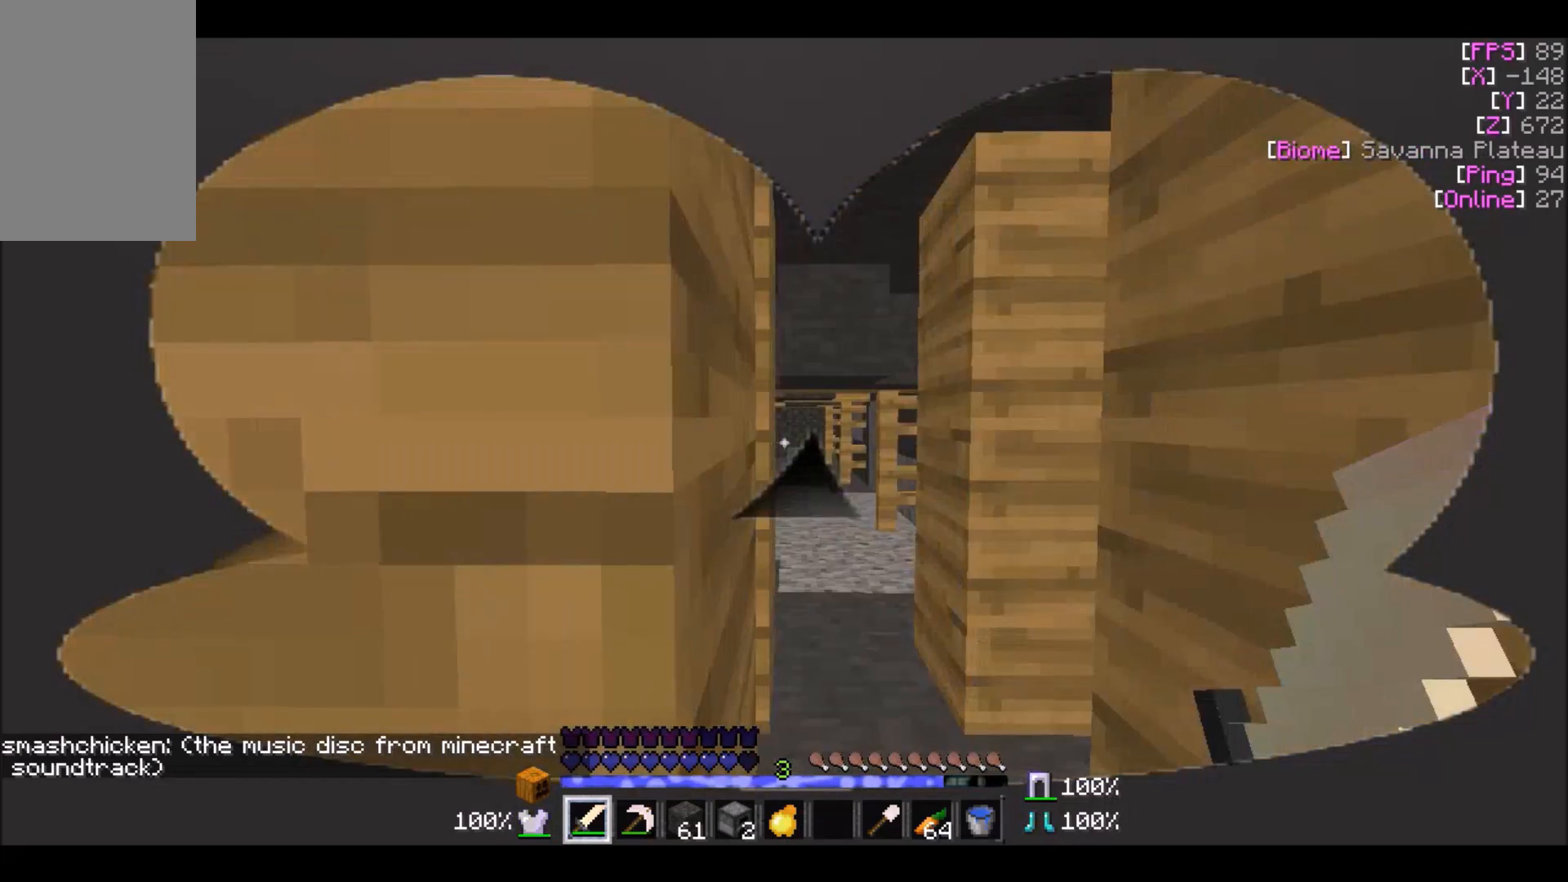
{"keys": ["a"], "mouse": [], "events": [[100, "w", "down"], [167, "d", "up"], [367, "a", "down"], [467, "w", "up"]]}
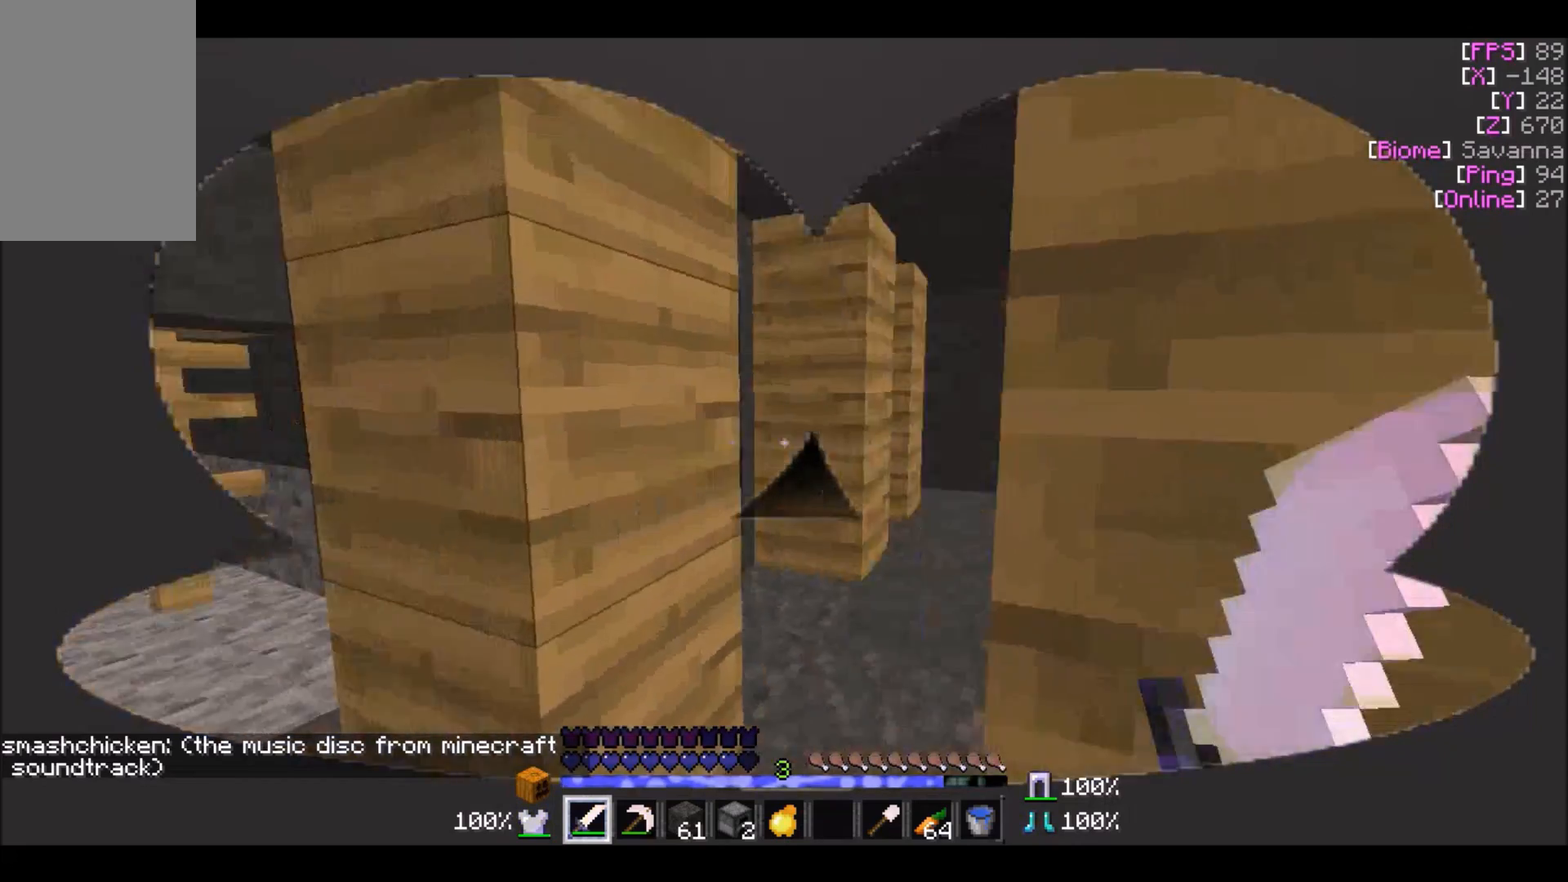
{"keys": [], "mouse": [], "events": [[67, "a", "up"], [367, "d", "down"], [434, "d", "up"]]}
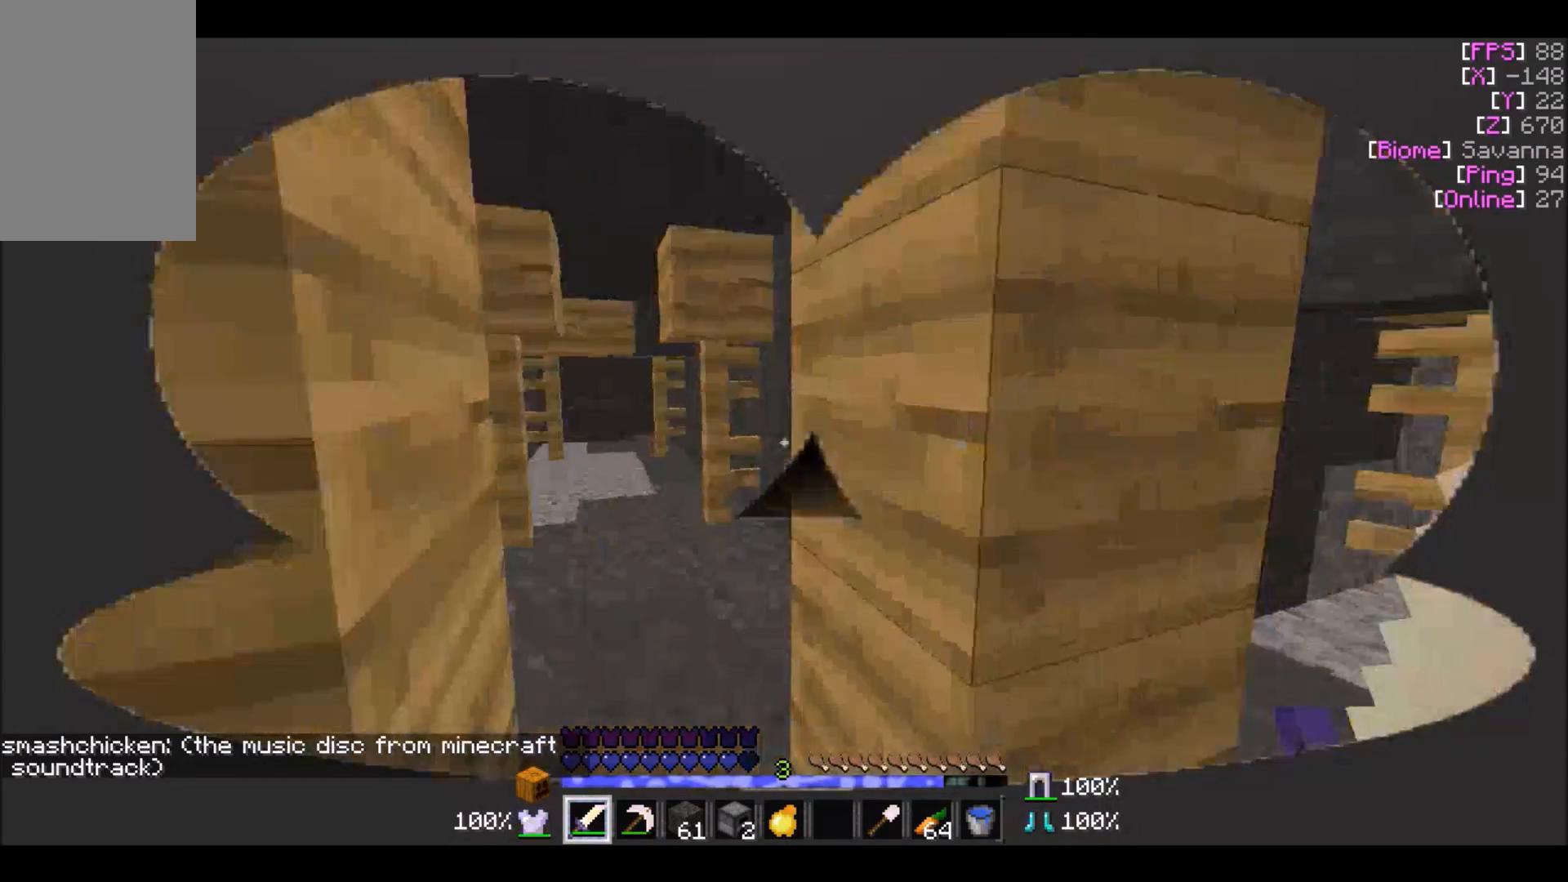
{"keys": ["w"], "mouse": [], "events": [[300, "d", "down"], [400, "d", "up"], [400, "w", "down"]]}
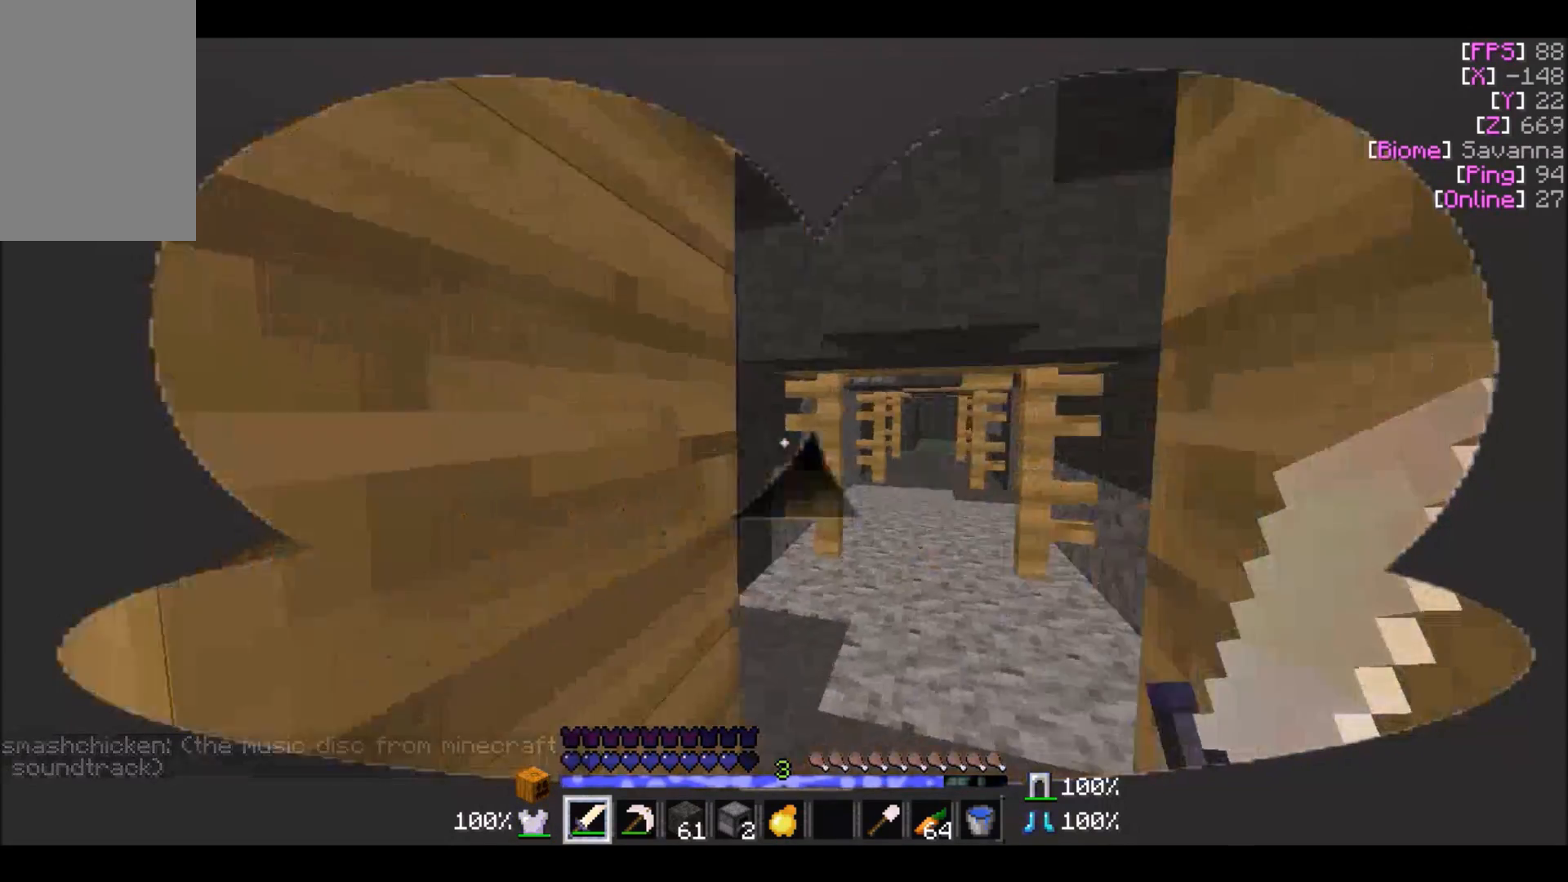
{"keys": ["w"], "mouse": [], "events": []}
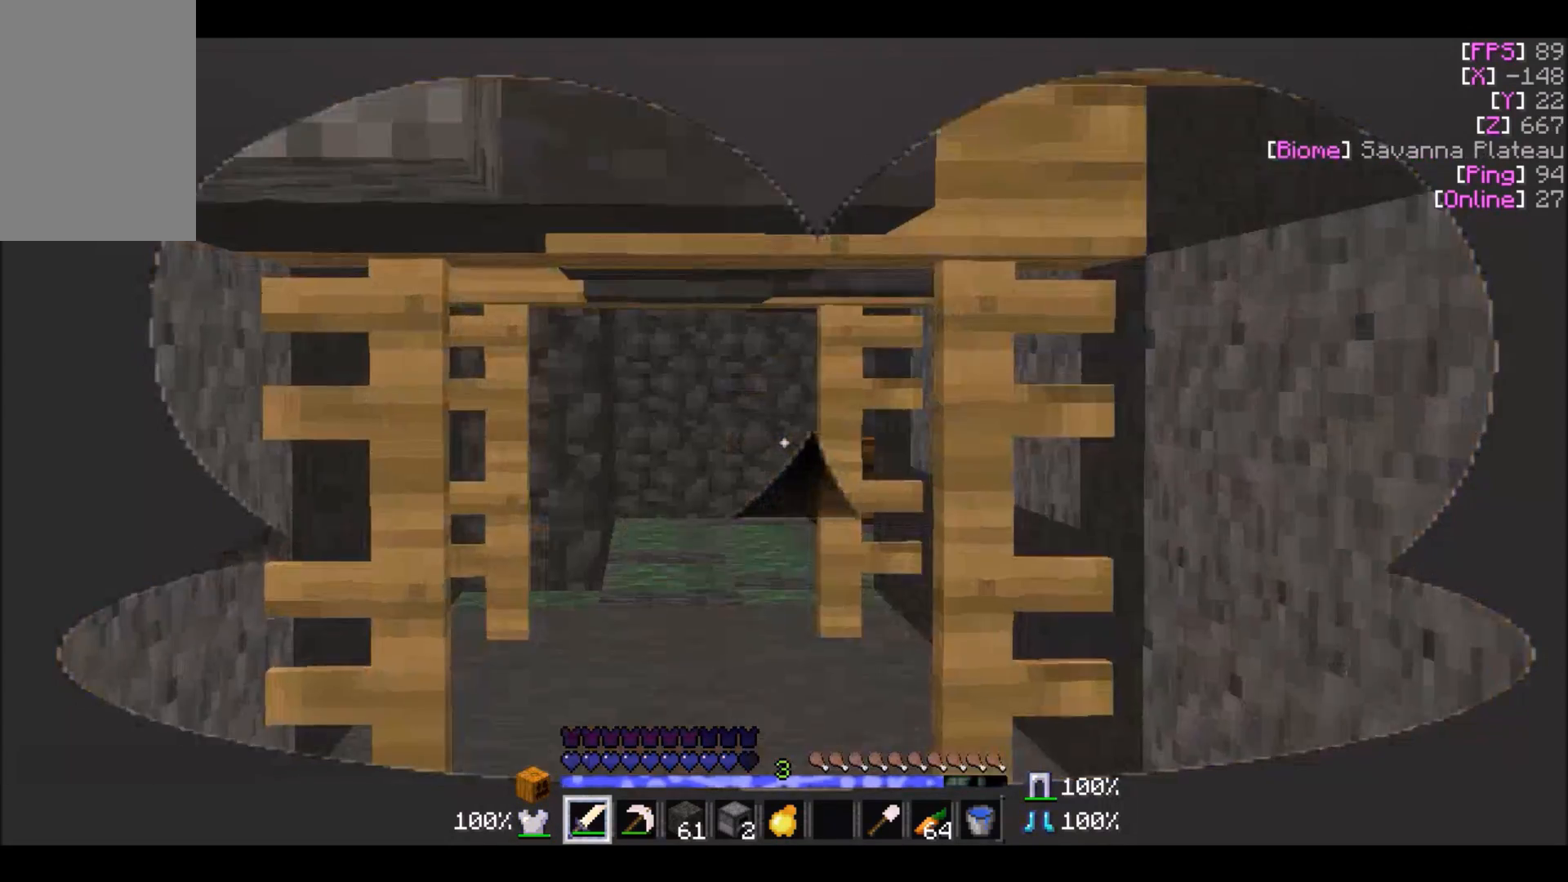
{"keys": ["w"], "mouse": [], "events": []}
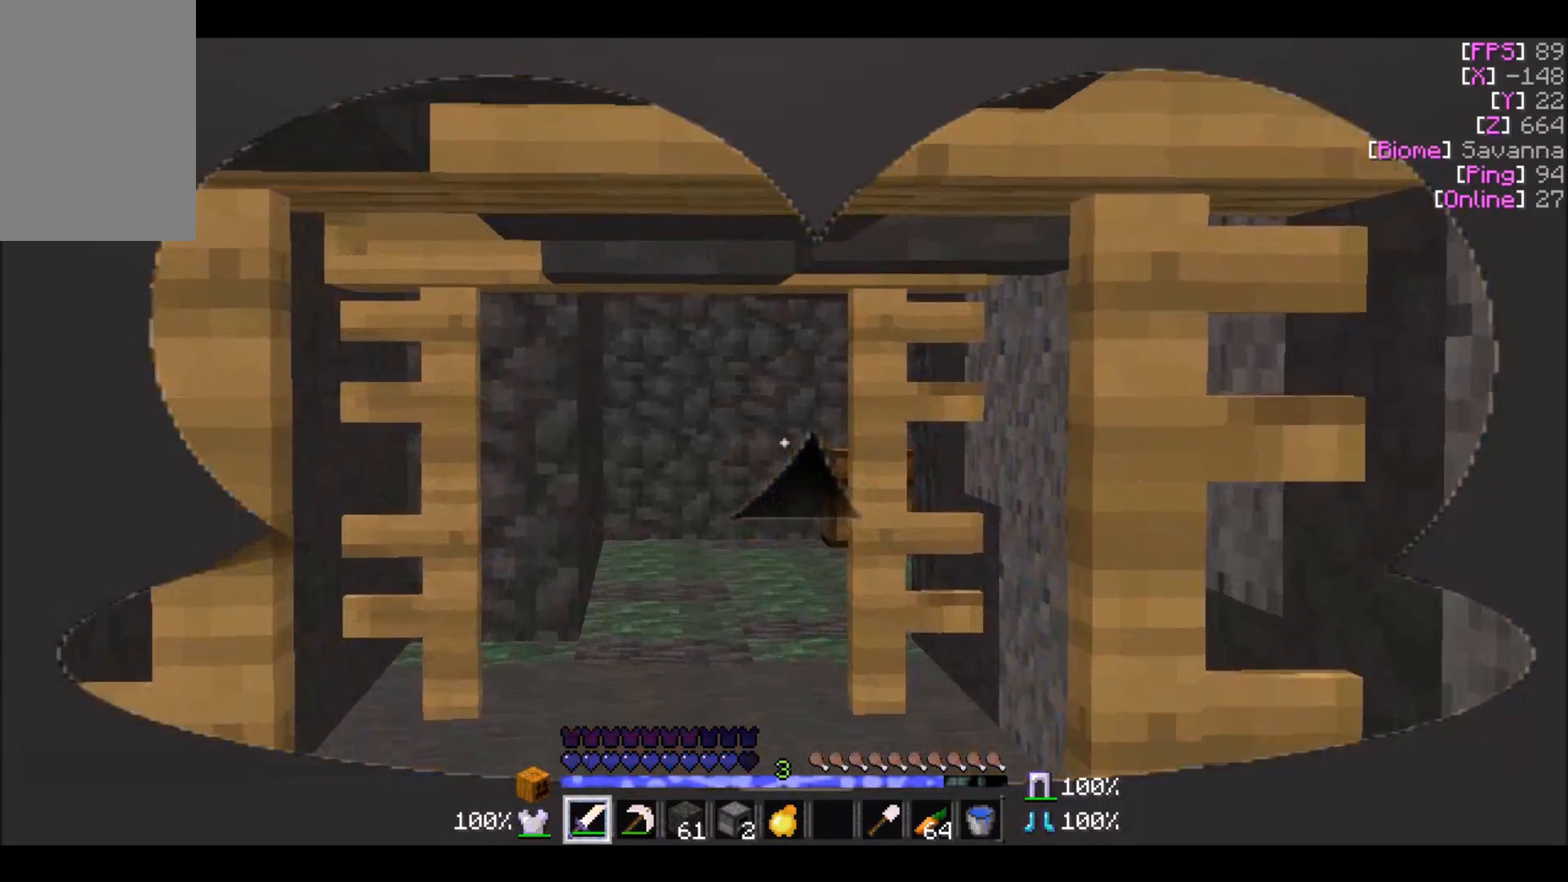
{"keys": ["w"], "mouse": [], "events": [[67, "a", "down"], [167, "a", "up"], [167, "w", "up"], [300, "w", "down"]]}
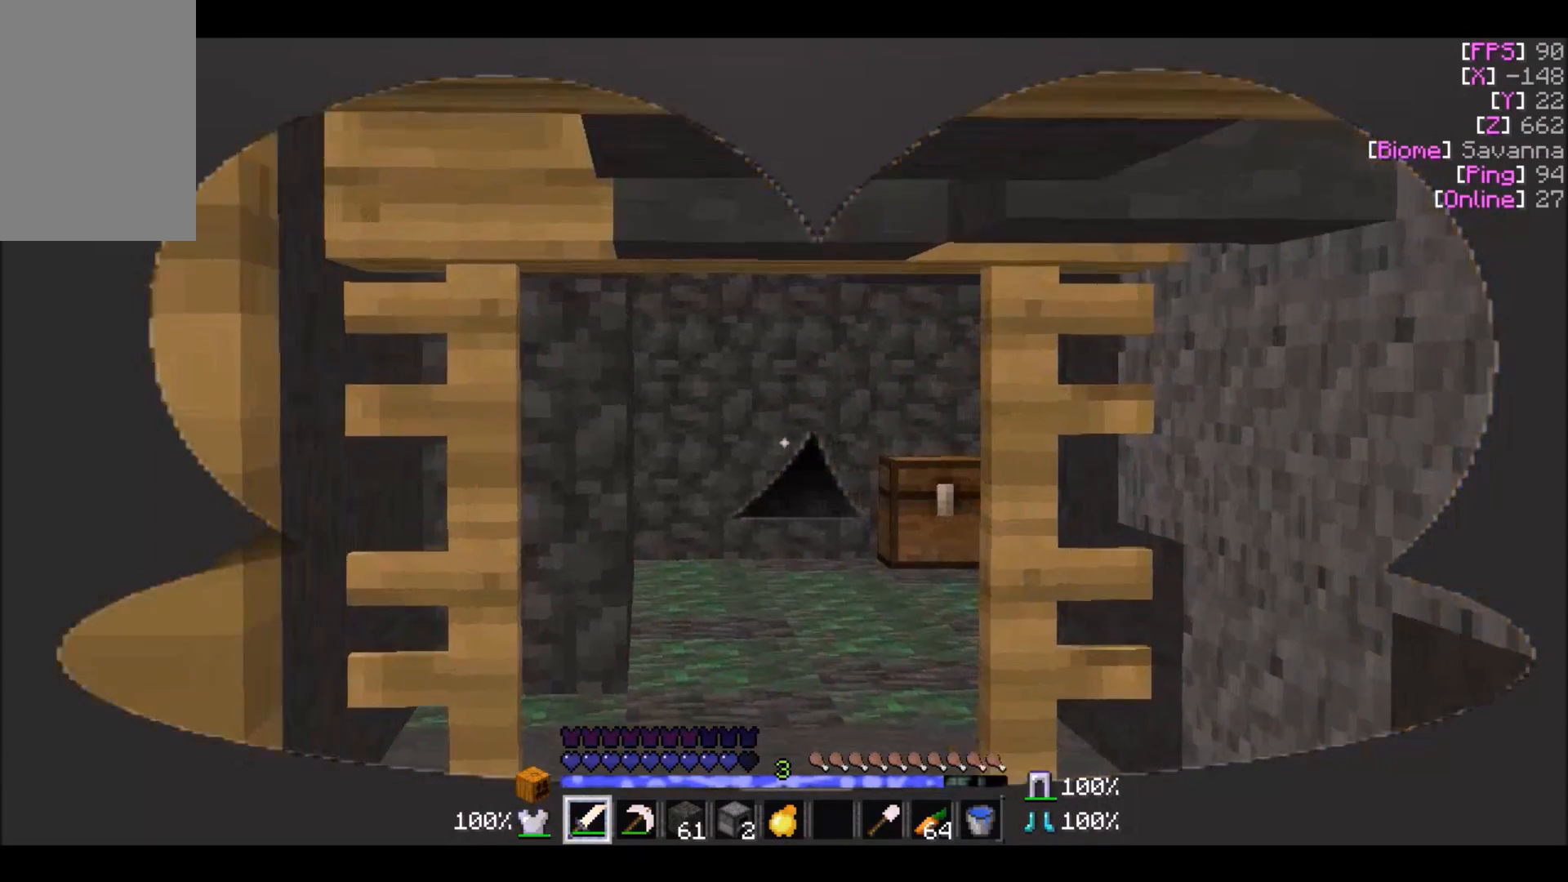
{"keys": ["w"], "mouse": [], "events": []}
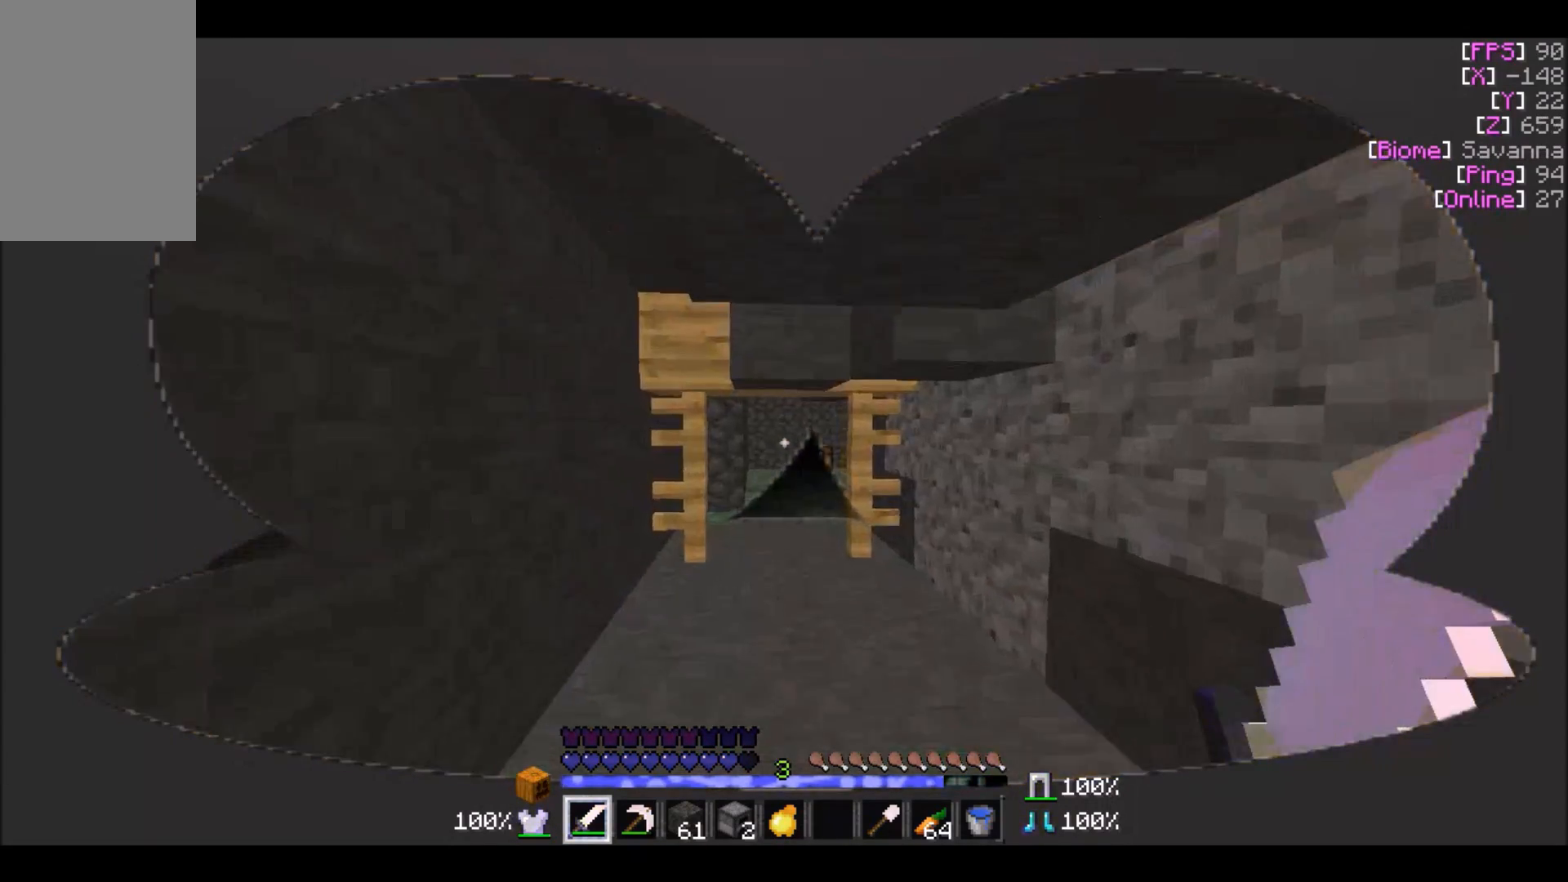
{"keys": ["w"], "mouse": [], "events": [[267, "a", "down"], [367, "a", "up"]]}
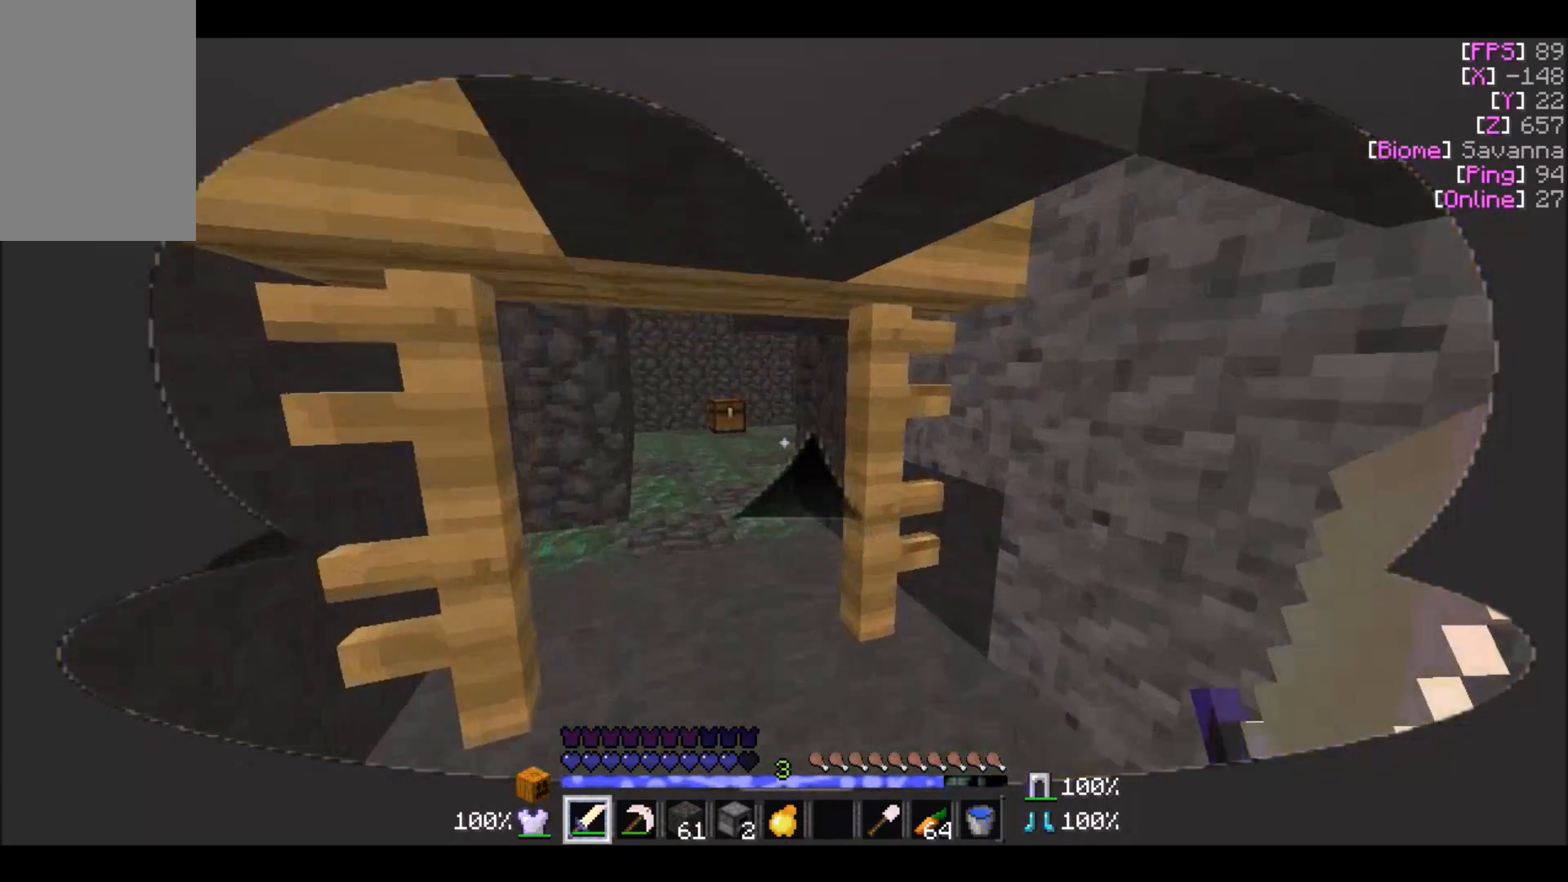
{"keys": ["w"], "mouse": [], "events": [[200, "a", "down"], [500, "a", "up"]]}
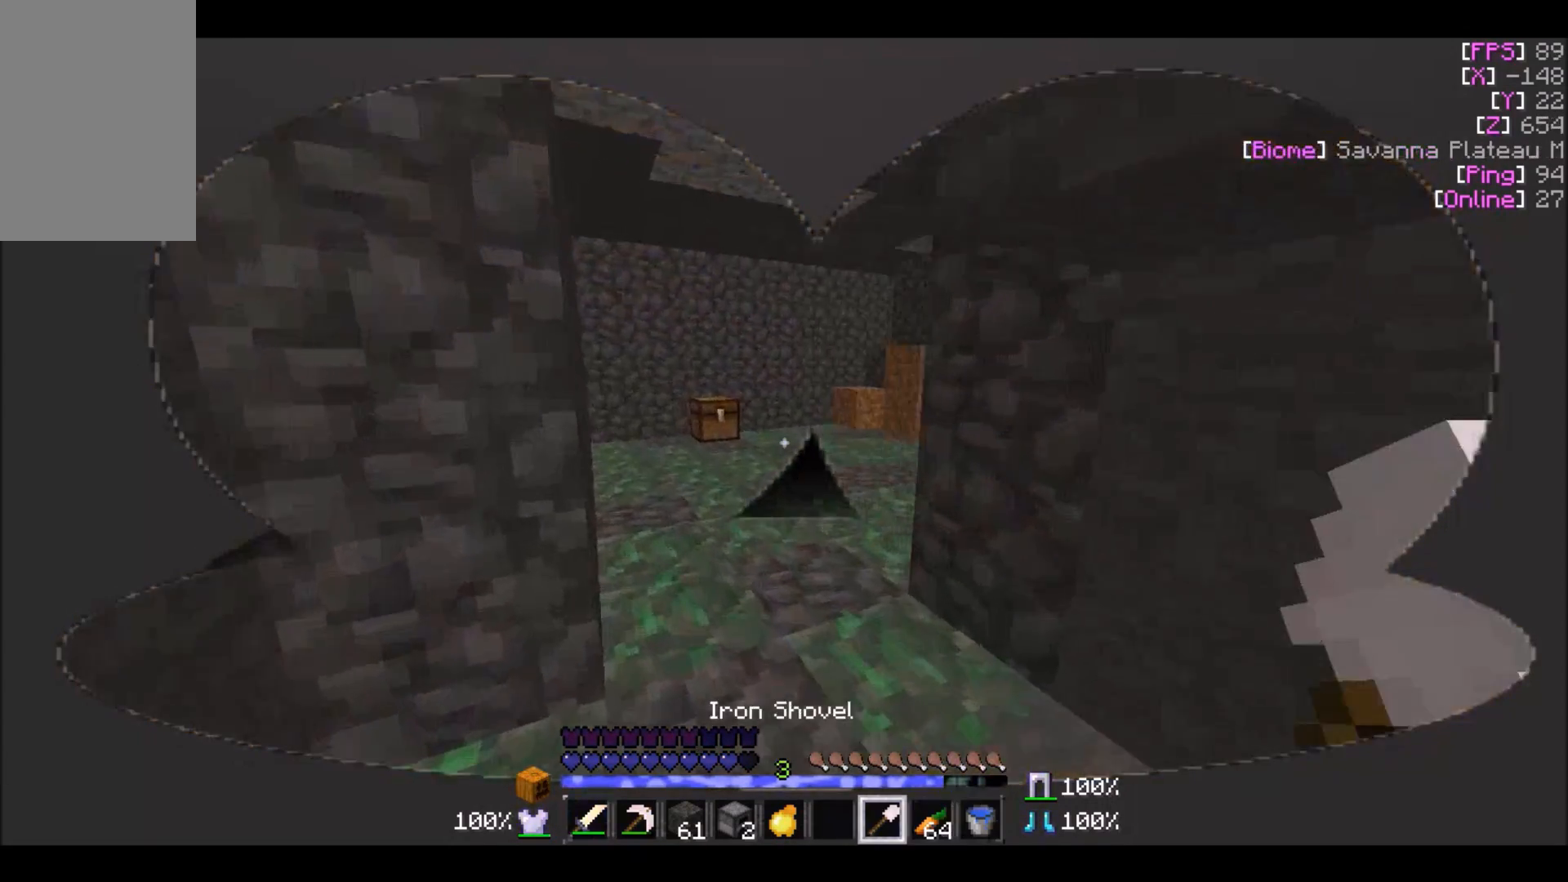
{"keys": ["w"], "mouse": [], "events": []}
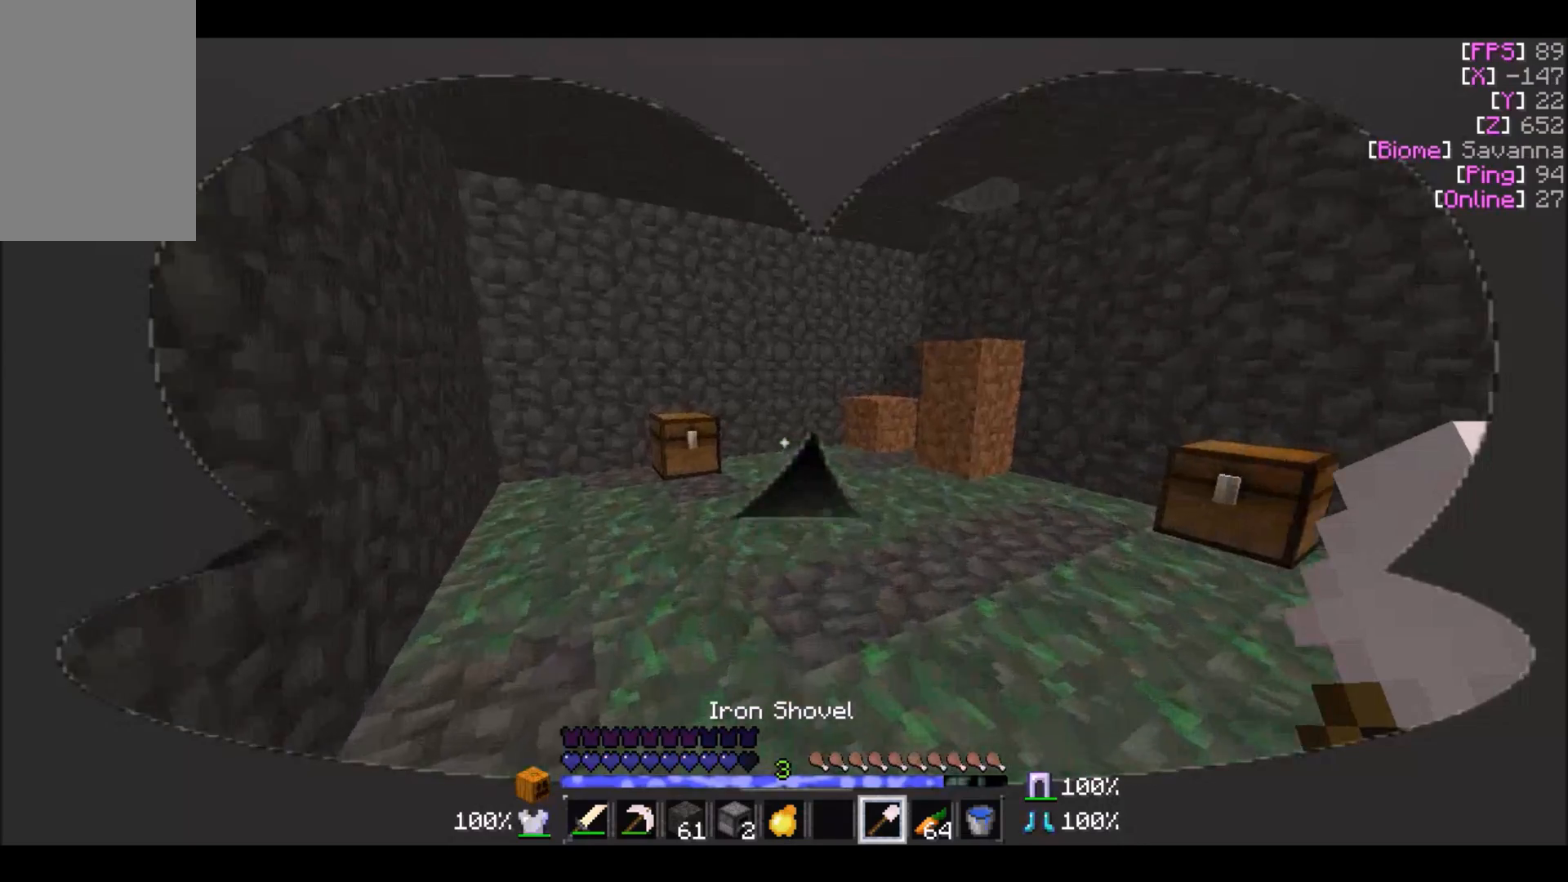
{"keys": ["w"], "mouse": ["right"], "events": [[34, "a", "down"], [34, "w", "up"], [134, "a", "up"], [234, "a", "down"], [301, "a", "up"], [301, "w", "down"], [434, "mouse_right", "down"]]}